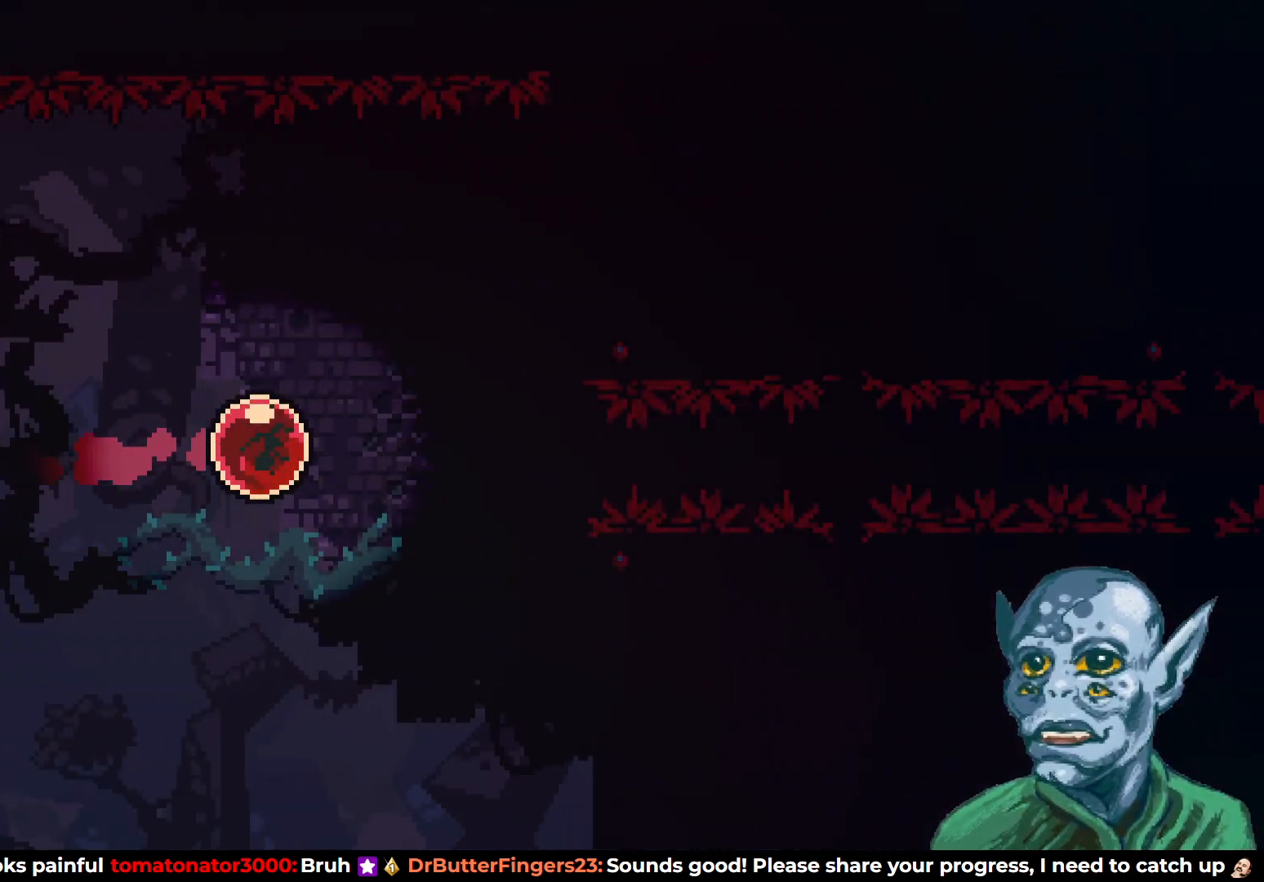
Gameplay with a controller (PlayStation layout); each line is a JSON object with the inputs held at the frame after it. "events" lists button and stick changes between this image and that frame as [ms after this image, input, new state], when the widget could be followed in between.
{"buttons": [], "left_stick": "center", "right_stick": "center", "events": [[367, "DPAD_RIGHT", "up"]]}
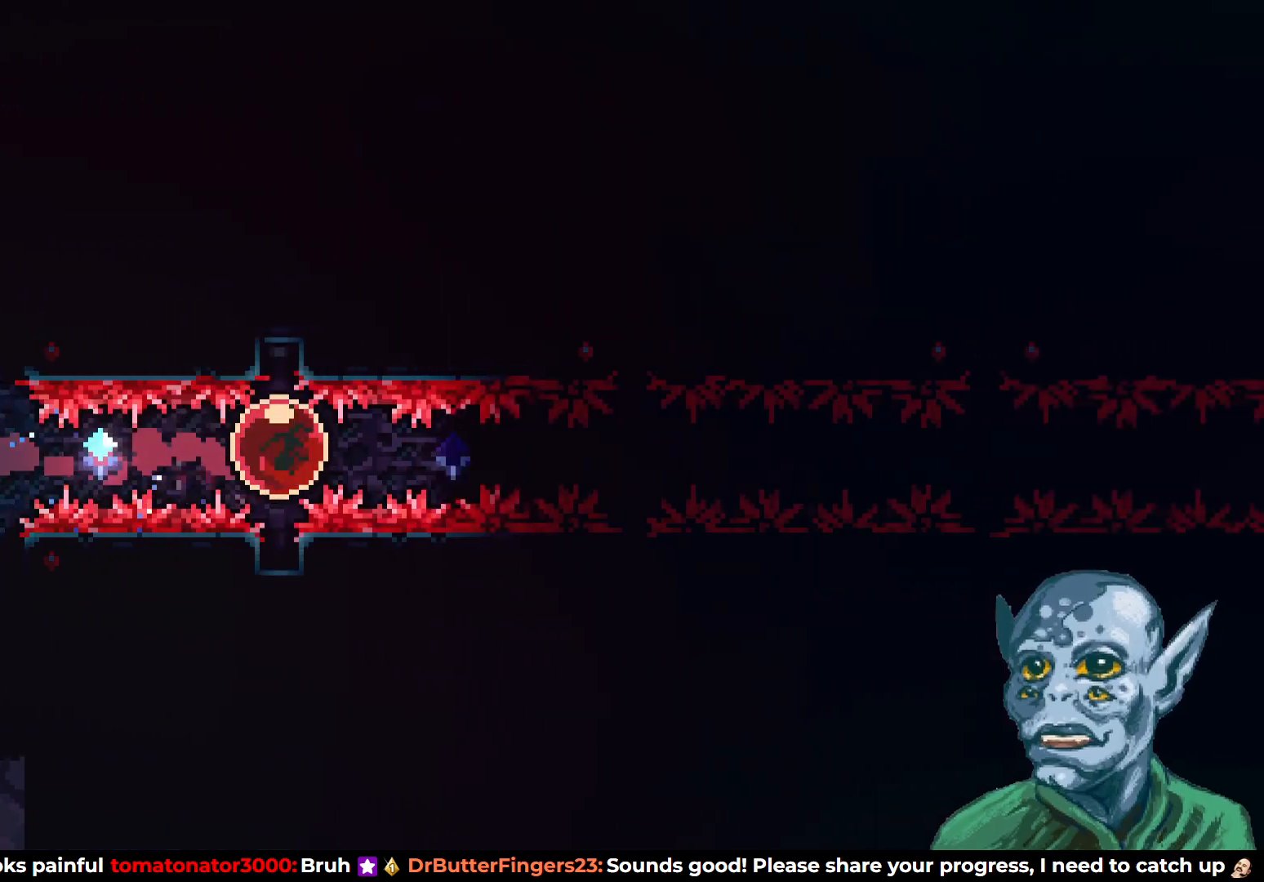
{"buttons": [], "left_stick": "center", "right_stick": "center", "events": []}
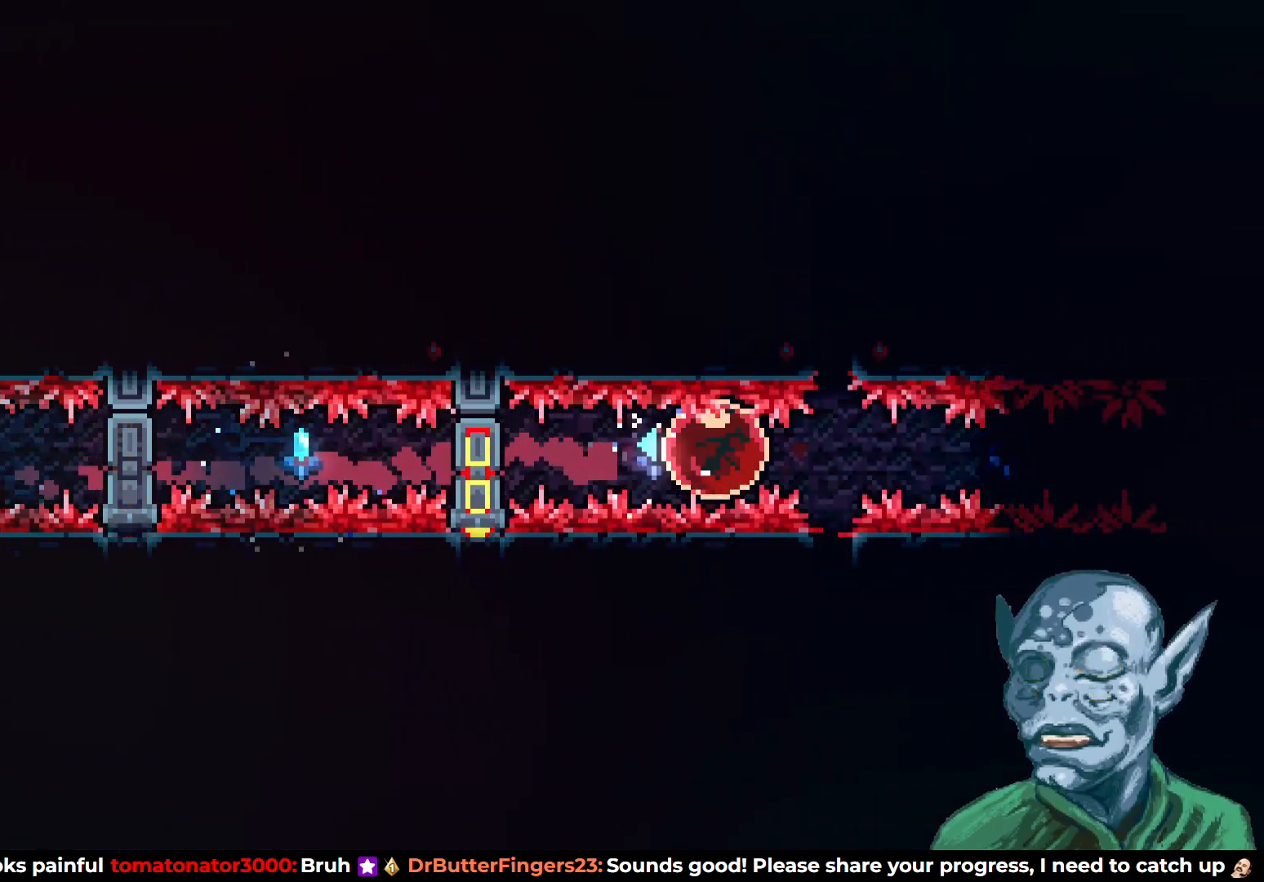
{"buttons": [], "left_stick": "center", "right_stick": "center", "events": []}
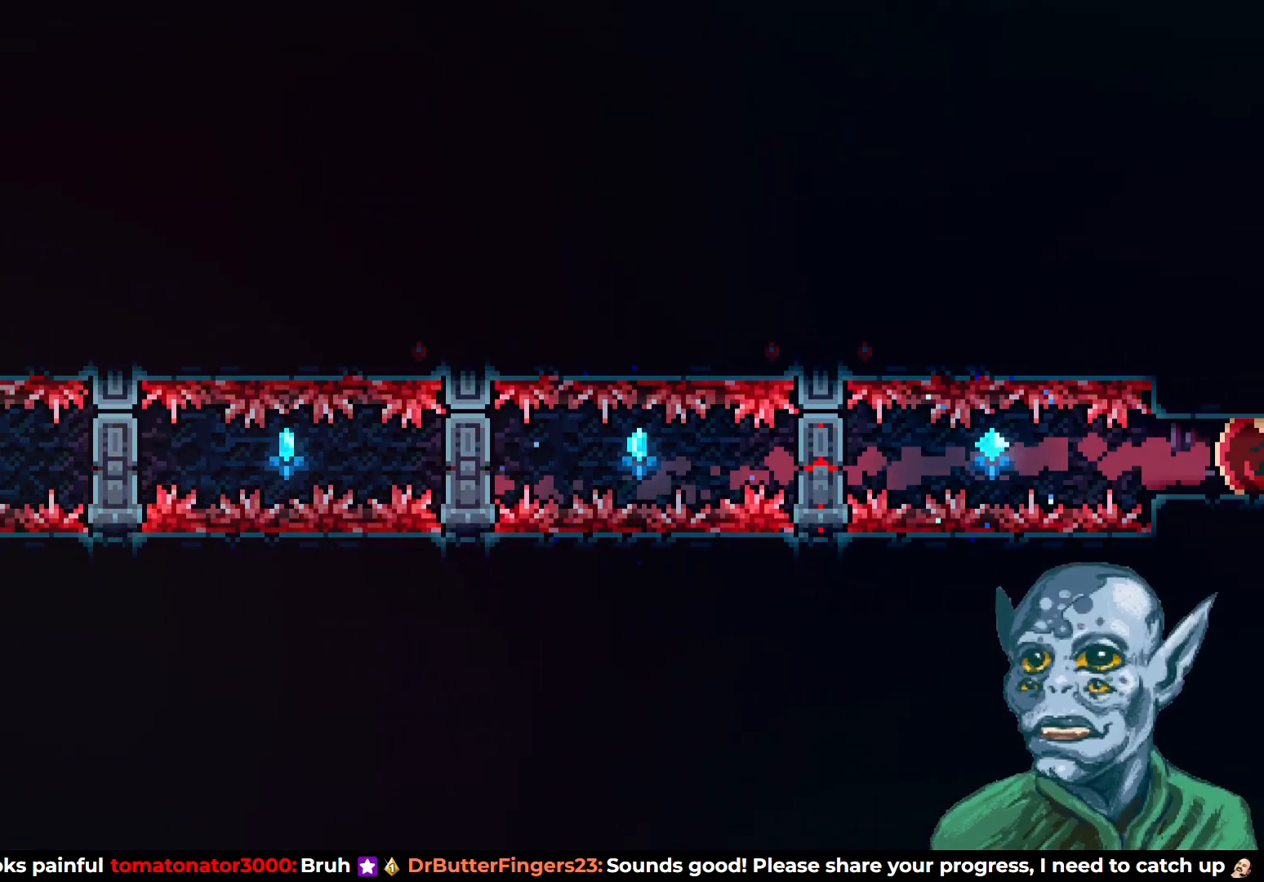
{"buttons": [], "left_stick": "center", "right_stick": "center", "events": []}
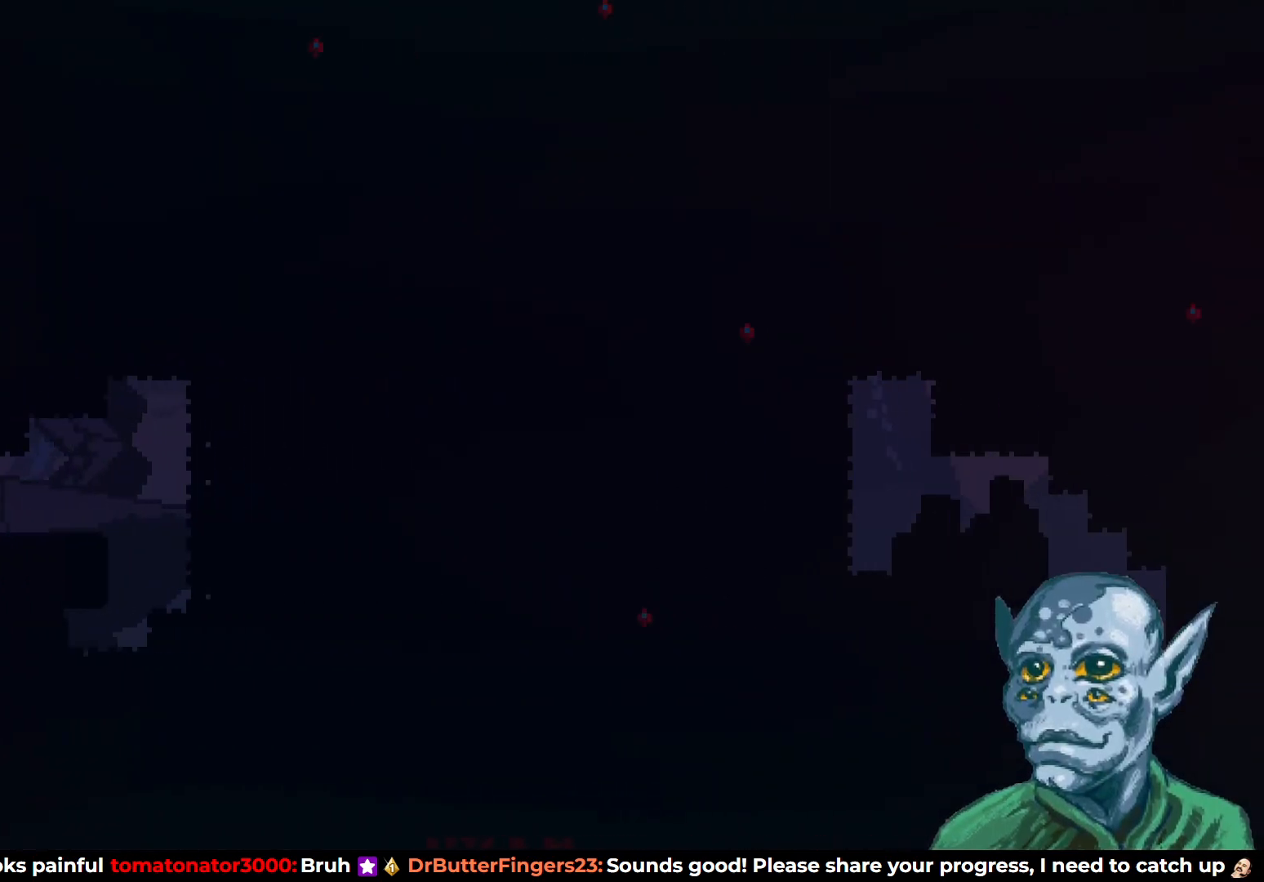
{"buttons": [], "left_stick": "center", "right_stick": "center", "events": []}
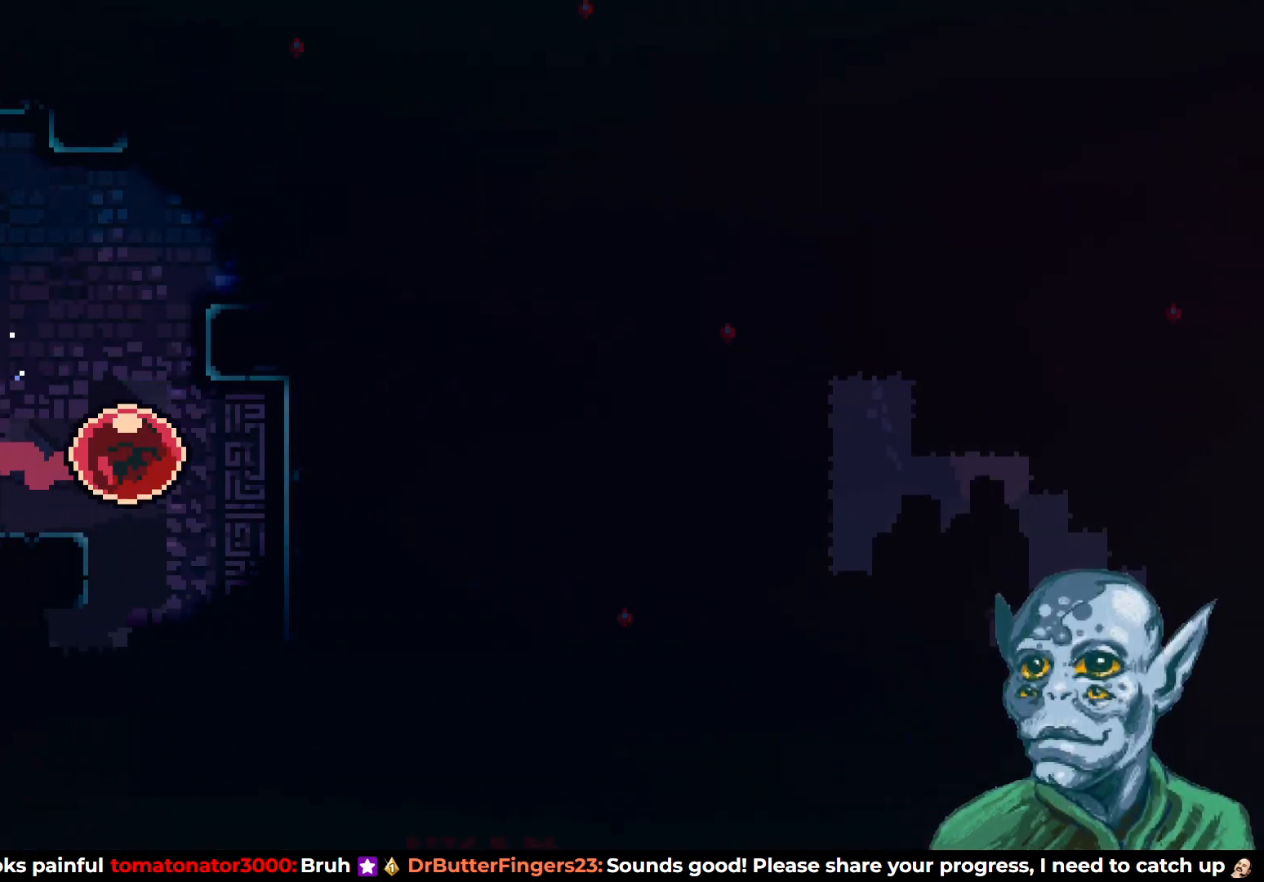
{"buttons": [], "left_stick": "center", "right_stick": "center", "events": []}
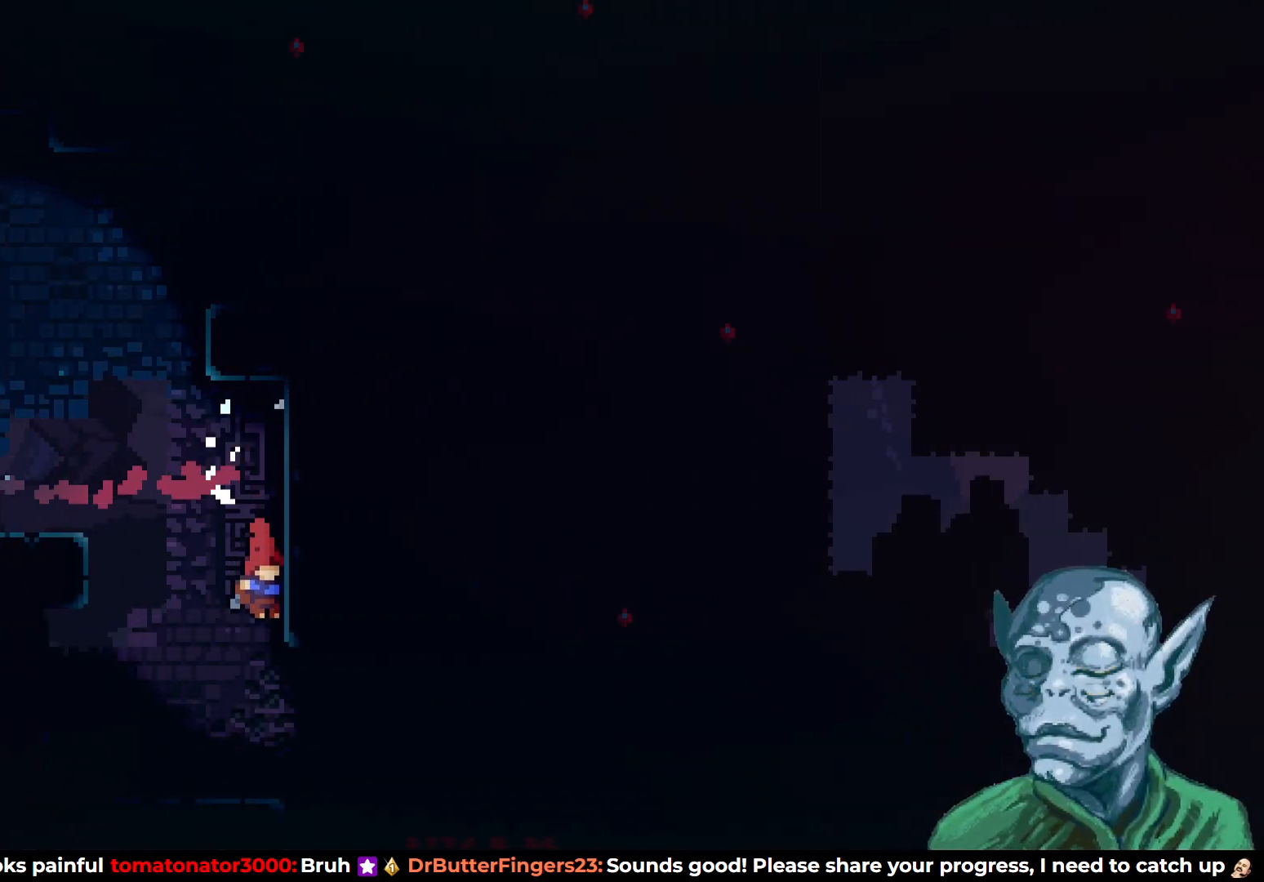
{"buttons": [], "left_stick": "center", "right_stick": "center", "events": []}
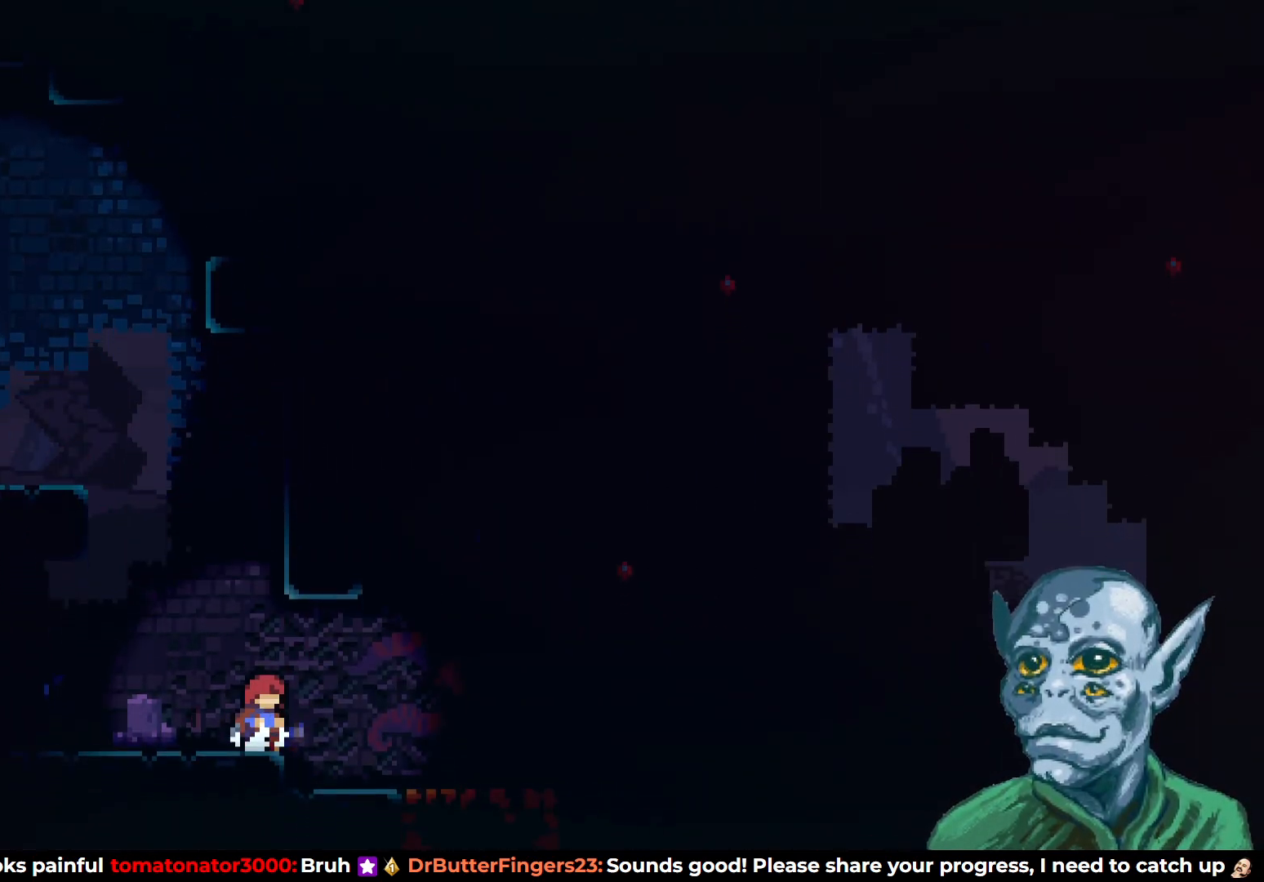
{"buttons": ["DPAD_RIGHT"], "left_stick": "center", "right_stick": "center", "events": [[100, "DPAD_RIGHT", "down"]]}
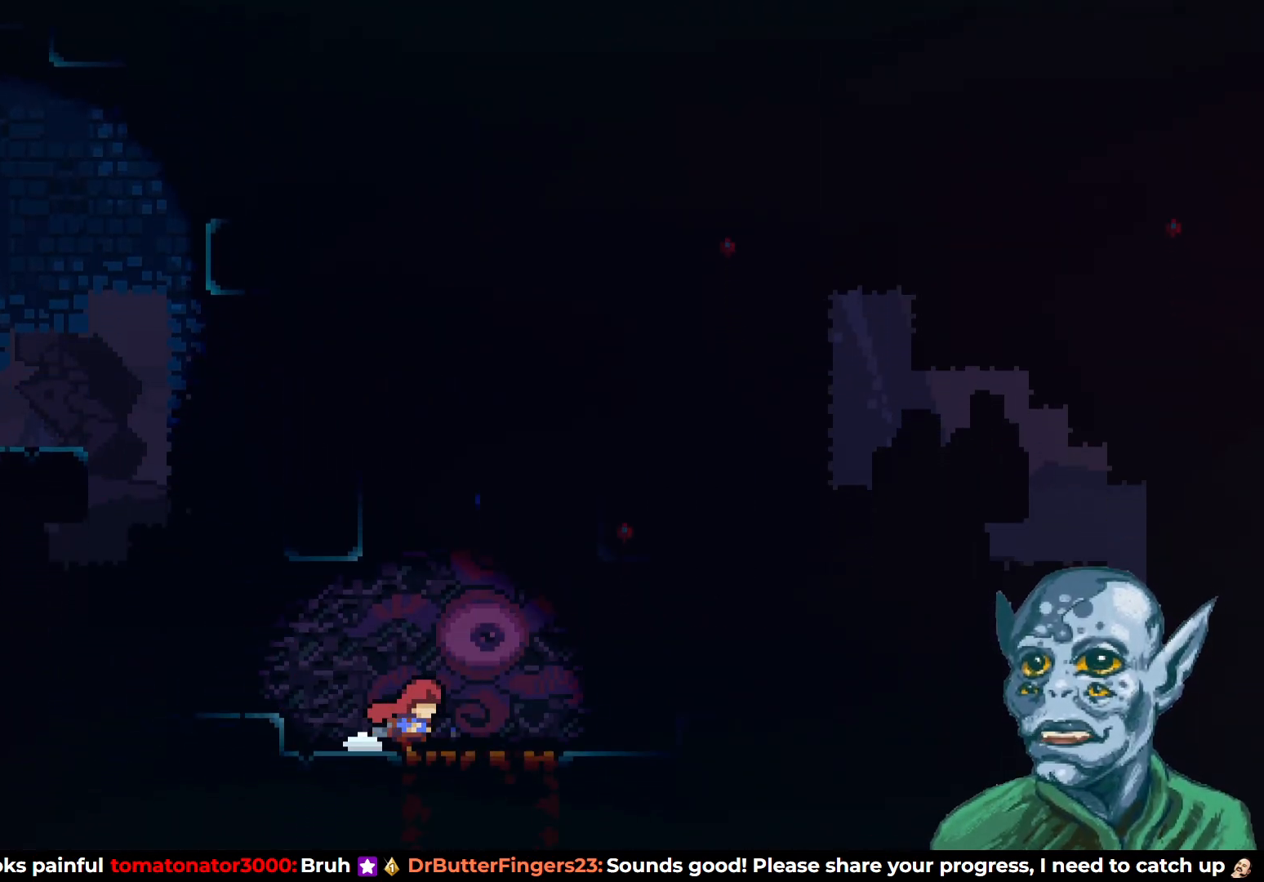
{"buttons": ["CROSS", "DPAD_UP"], "left_stick": "center", "right_stick": "center", "events": [[17, "DPAD_RIGHT", "up"], [367, "DPAD_UP", "down"], [400, "CROSS", "down"]]}
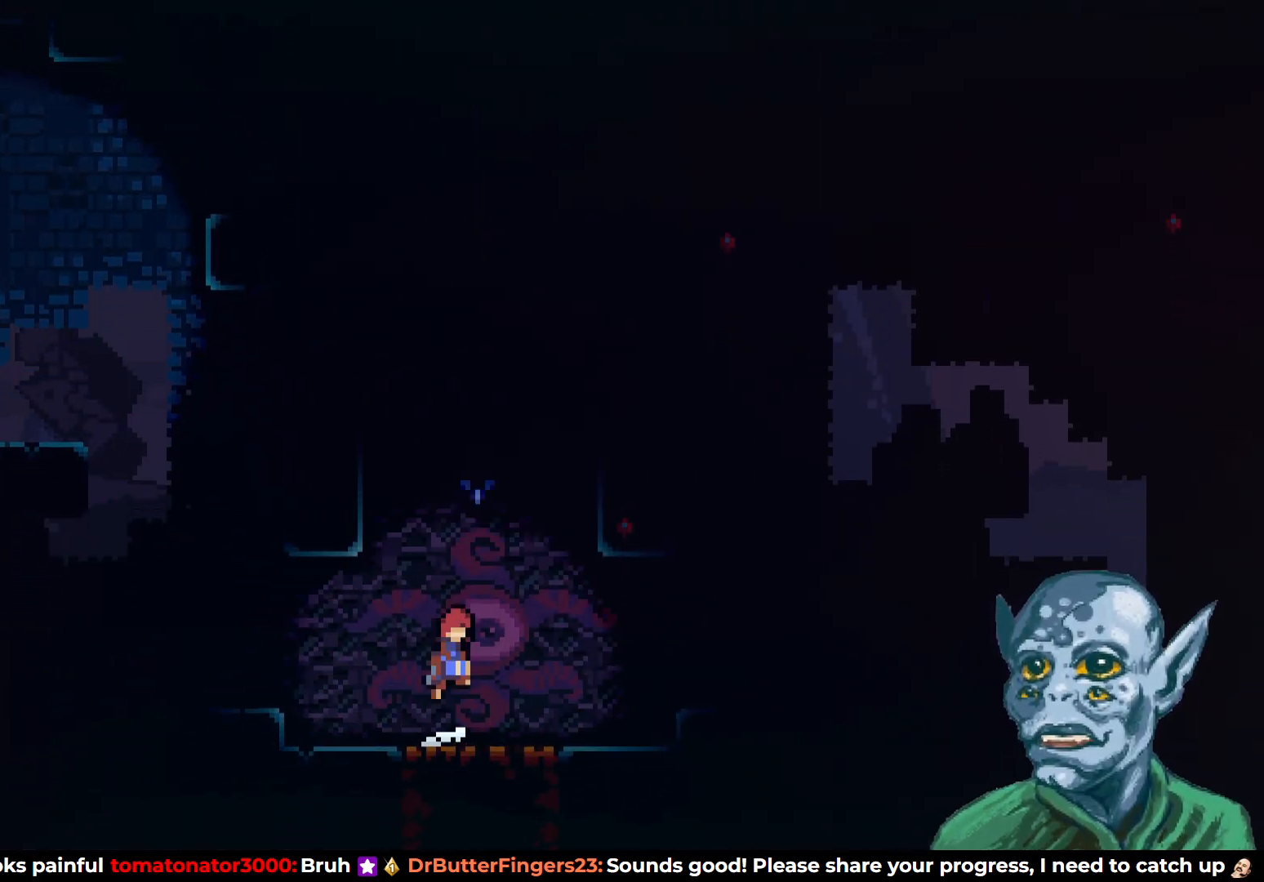
{"buttons": ["DPAD_UP", "DPAD_LEFT"], "left_stick": "center", "right_stick": "center", "events": [[117, "CROSS", "up"], [183, "SQUARE", "down"], [367, "DPAD_LEFT", "down"], [450, "SQUARE", "up"]]}
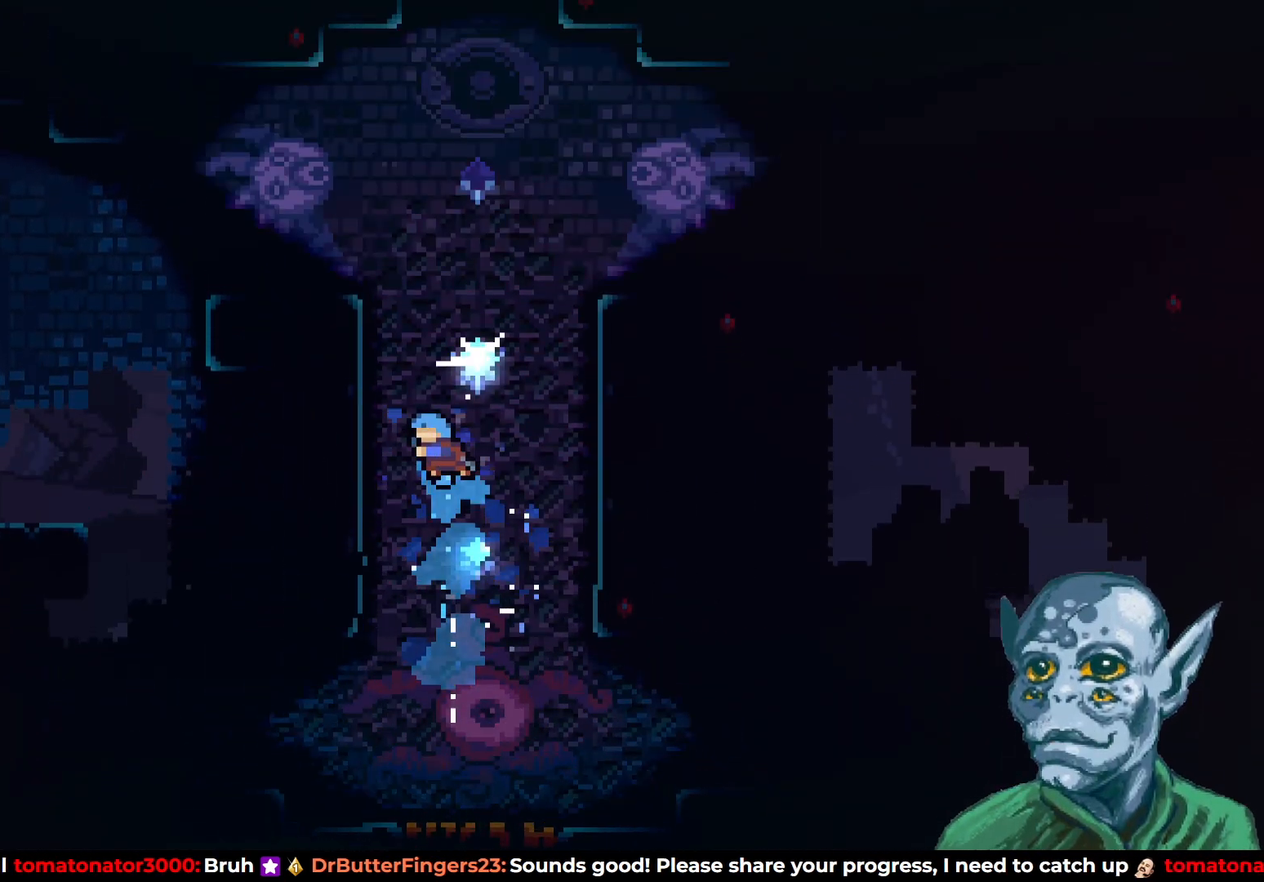
{"buttons": ["R2", "DPAD_UP"], "left_stick": "center", "right_stick": "center", "events": [[50, "R2", "down"], [233, "DPAD_LEFT", "up"]]}
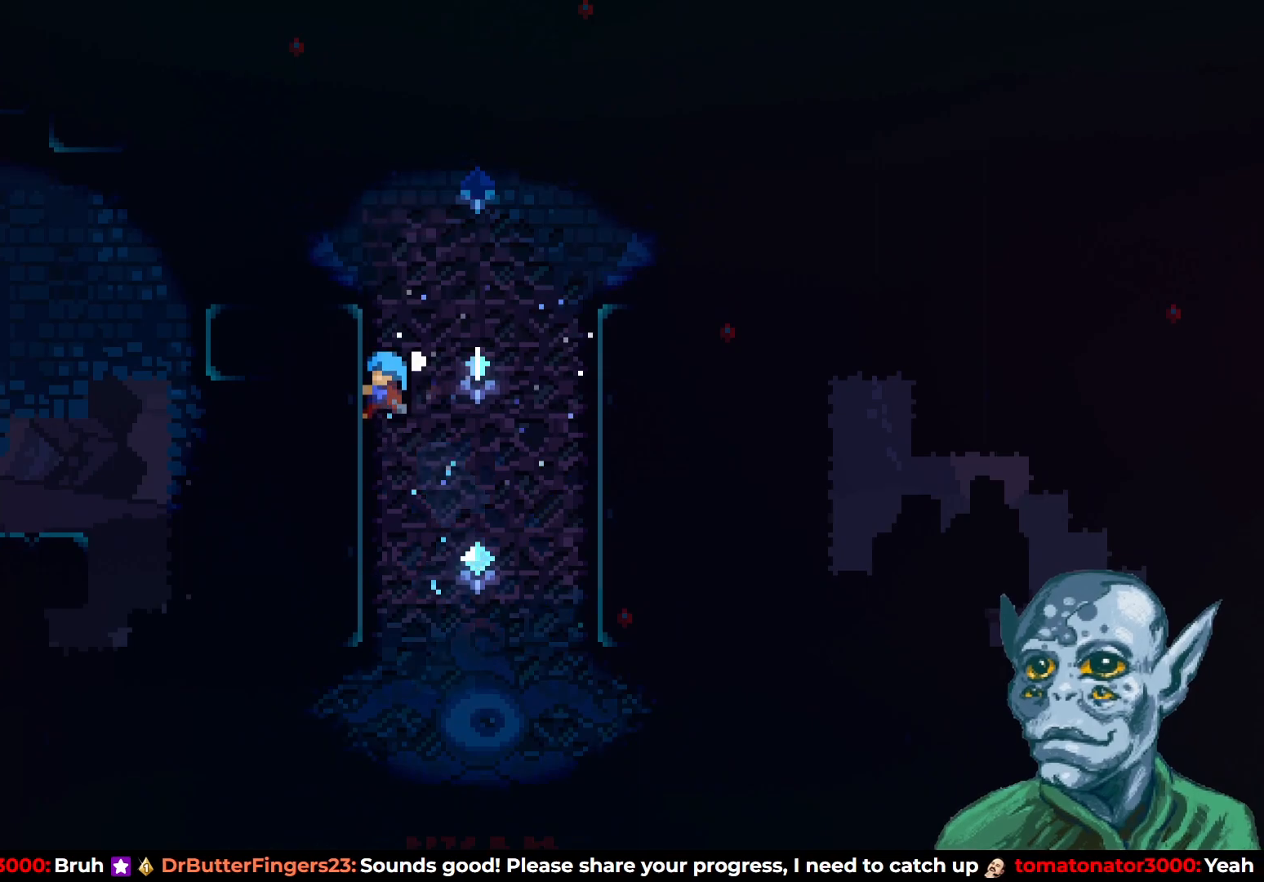
{"buttons": [], "left_stick": "center", "right_stick": "center", "events": [[33, "CROSS", "down"], [283, "DPAD_LEFT", "down"], [417, "DPAD_UP", "up"], [433, "CROSS", "up"], [483, "DPAD_LEFT", "up"], [500, "R2", "up"]]}
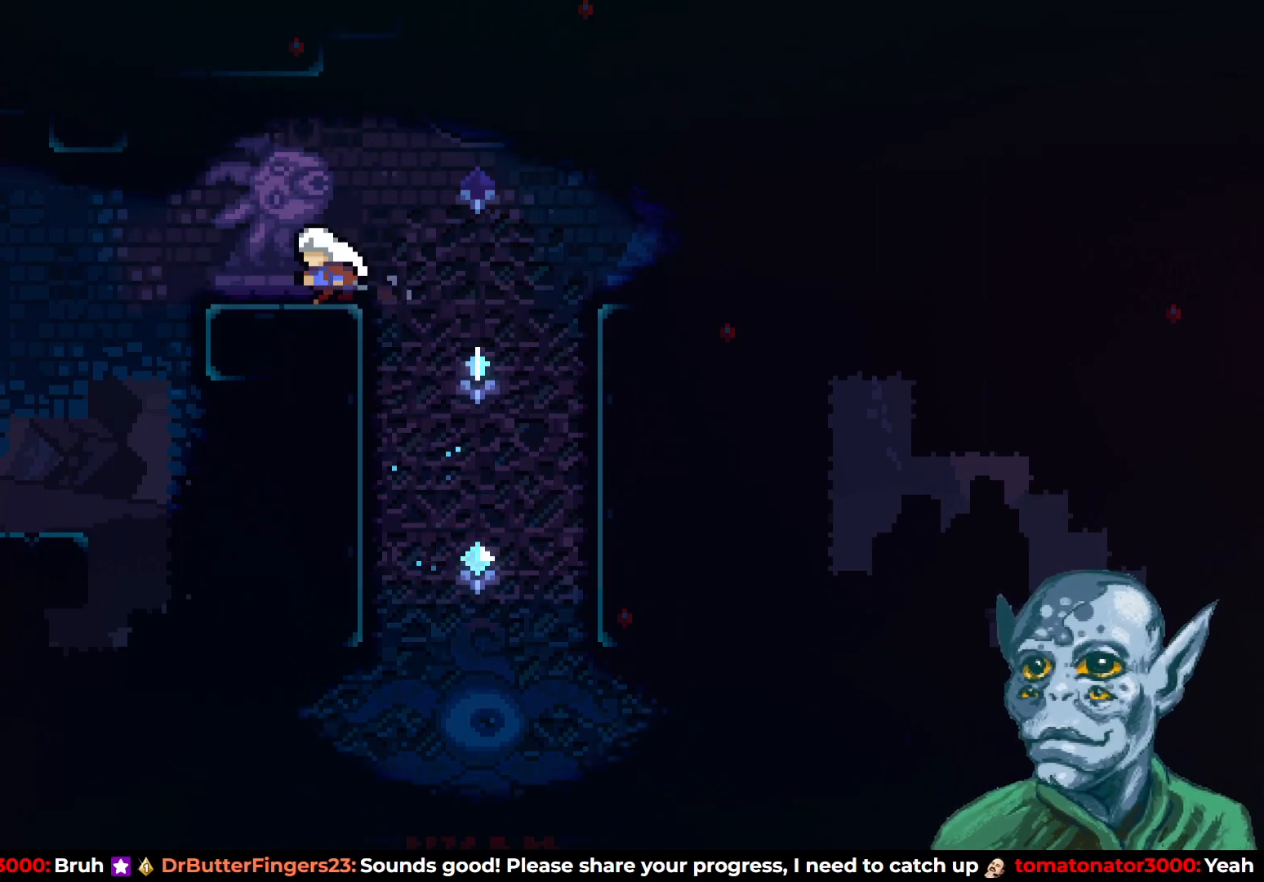
{"buttons": ["DPAD_UP"], "left_stick": "center", "right_stick": "center", "events": [[117, "DPAD_RIGHT", "down"], [233, "CROSS", "down"], [367, "DPAD_UP", "down"], [417, "DPAD_RIGHT", "up"], [450, "CROSS", "up"]]}
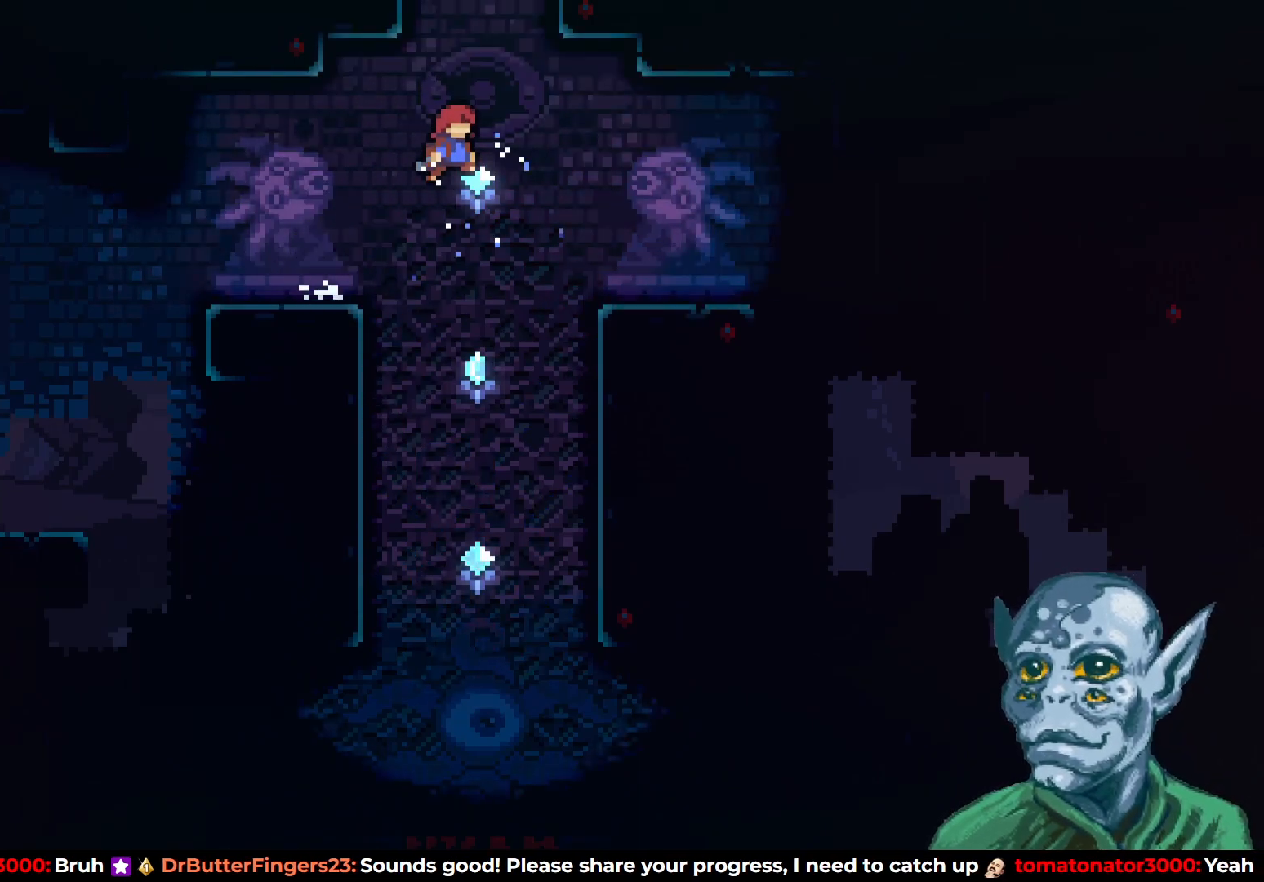
{"buttons": ["R2", "DPAD_UP", "DPAD_LEFT"], "left_stick": "center", "right_stick": "center", "events": [[17, "SQUARE", "down"], [250, "DPAD_LEFT", "down"], [267, "SQUARE", "up"], [350, "R2", "down"]]}
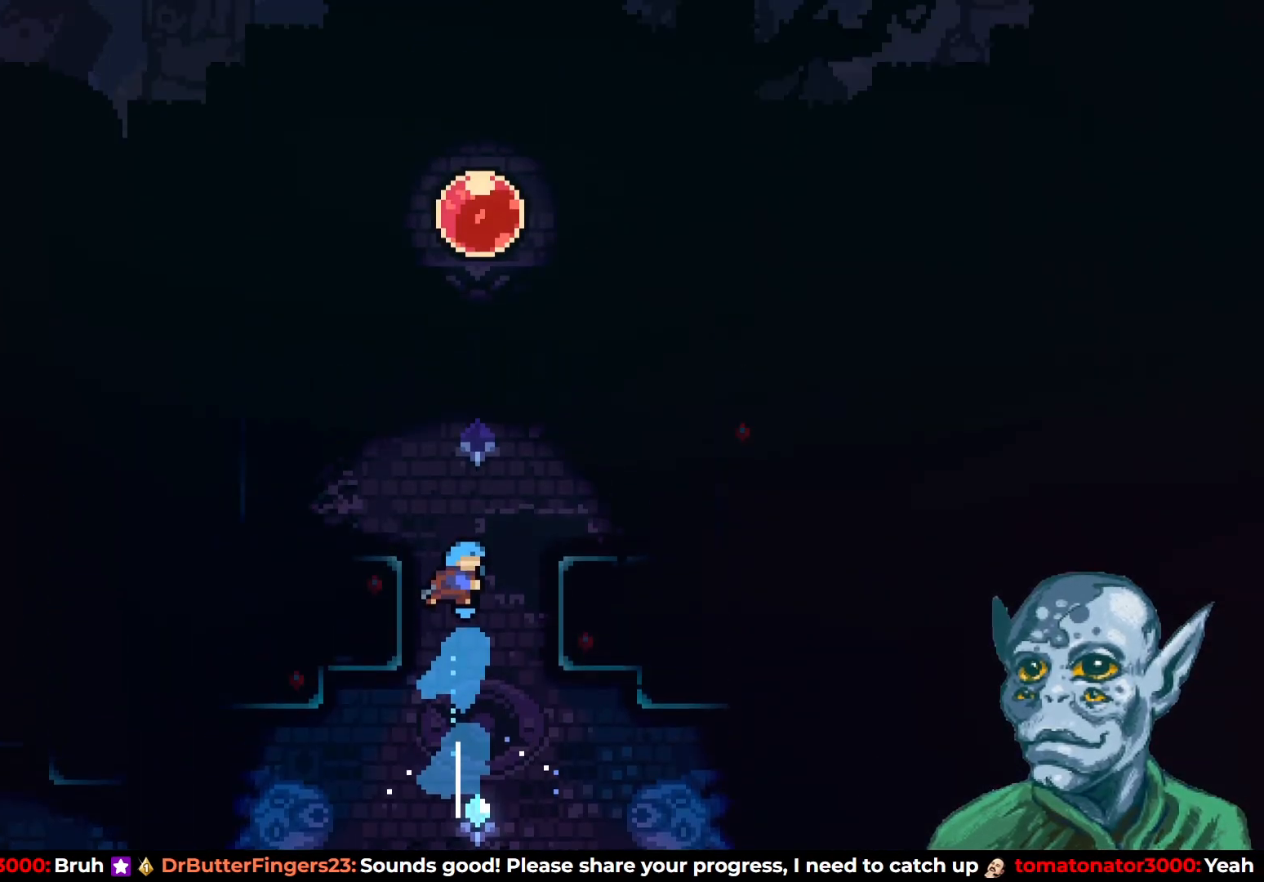
{"buttons": ["DPAD_UP", "DPAD_LEFT"], "left_stick": "center", "right_stick": "center", "events": [[33, "DPAD_LEFT", "up"], [233, "DPAD_LEFT", "down"], [333, "R2", "up"], [383, "DPAD_LEFT", "up"], [500, "DPAD_LEFT", "down"]]}
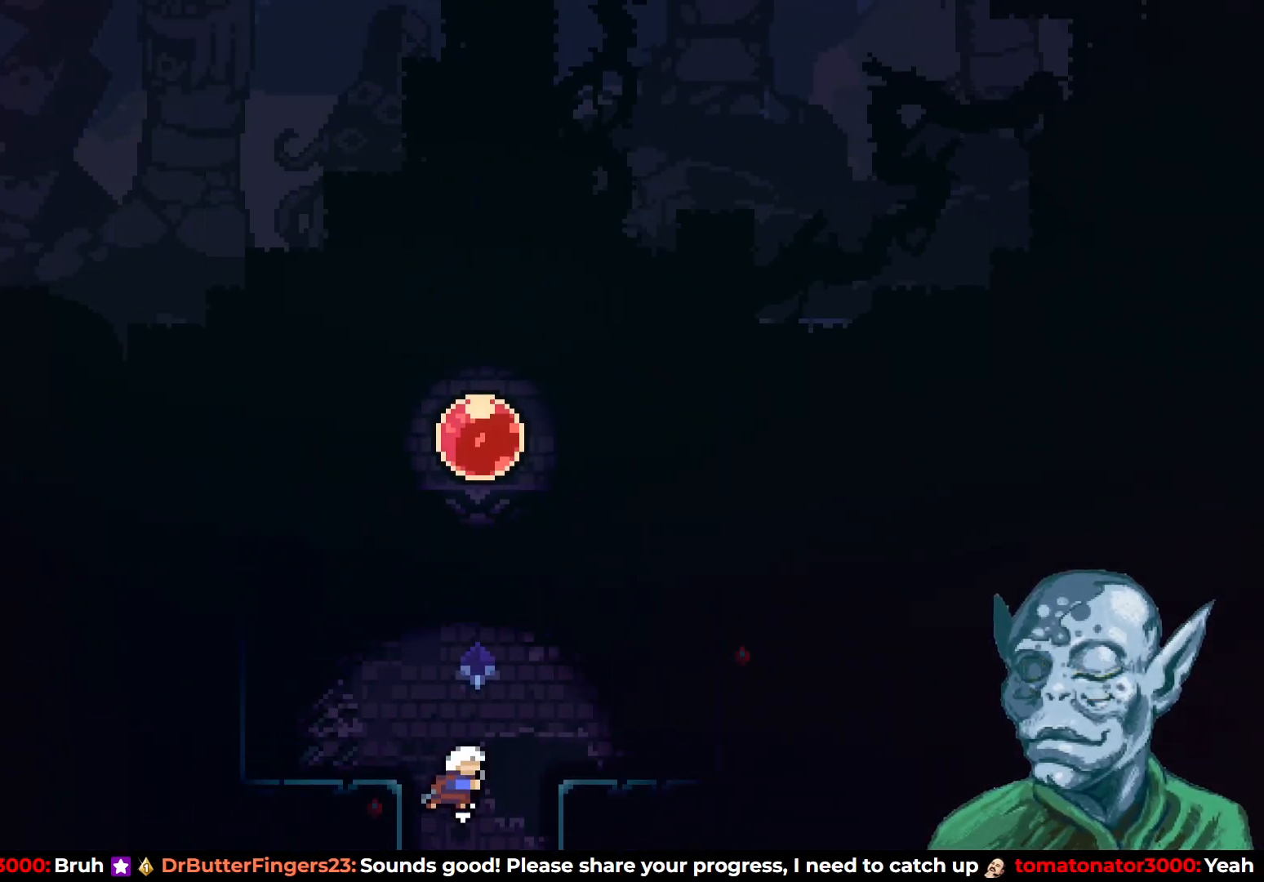
{"buttons": ["DPAD_RIGHT"], "left_stick": "center", "right_stick": "center", "events": [[283, "DPAD_LEFT", "up"], [300, "DPAD_UP", "up"], [450, "DPAD_RIGHT", "down"]]}
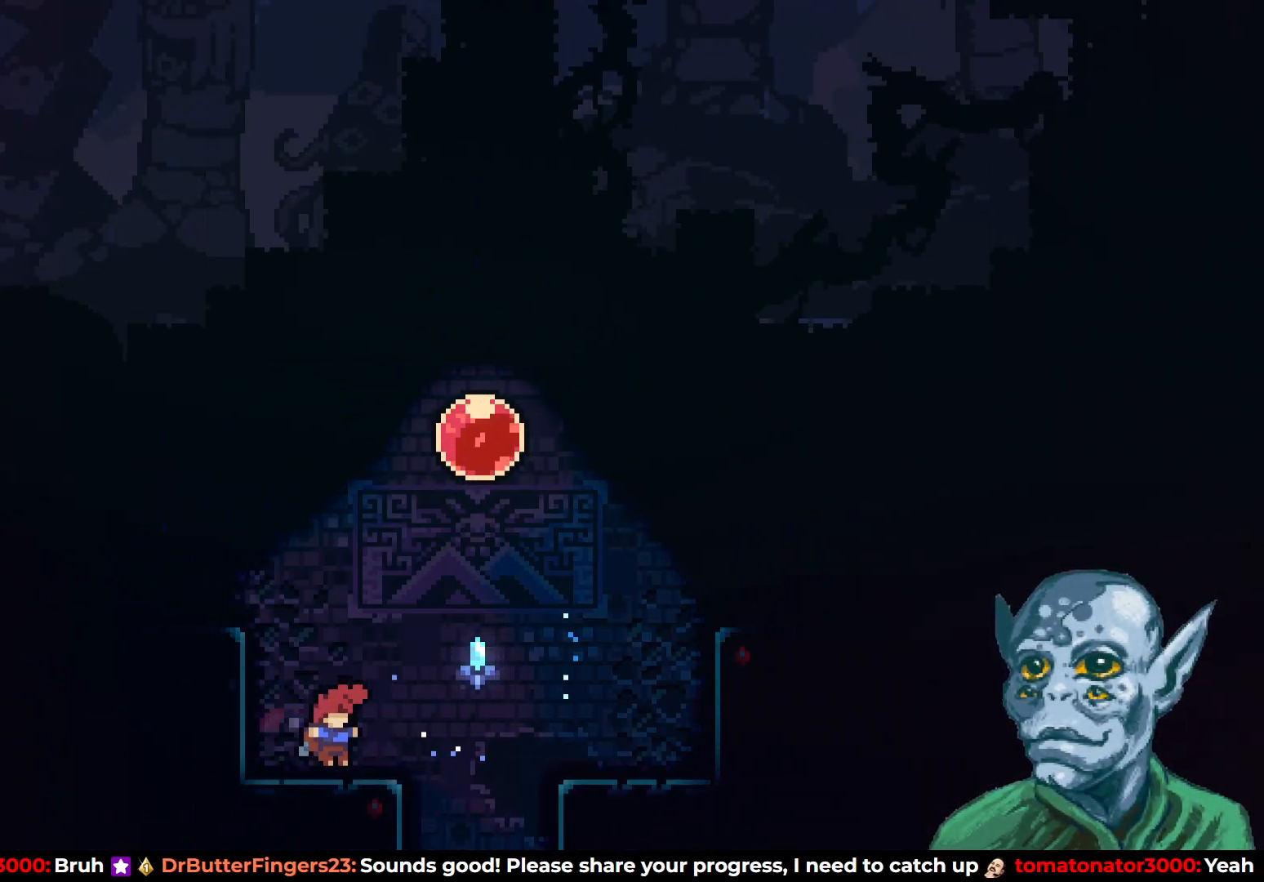
{"buttons": ["SQUARE", "DPAD_UP"], "left_stick": "center", "right_stick": "center", "events": [[100, "CROSS", "down"], [200, "DPAD_UP", "down"], [233, "DPAD_RIGHT", "up"], [300, "CROSS", "up"], [350, "SQUARE", "down"]]}
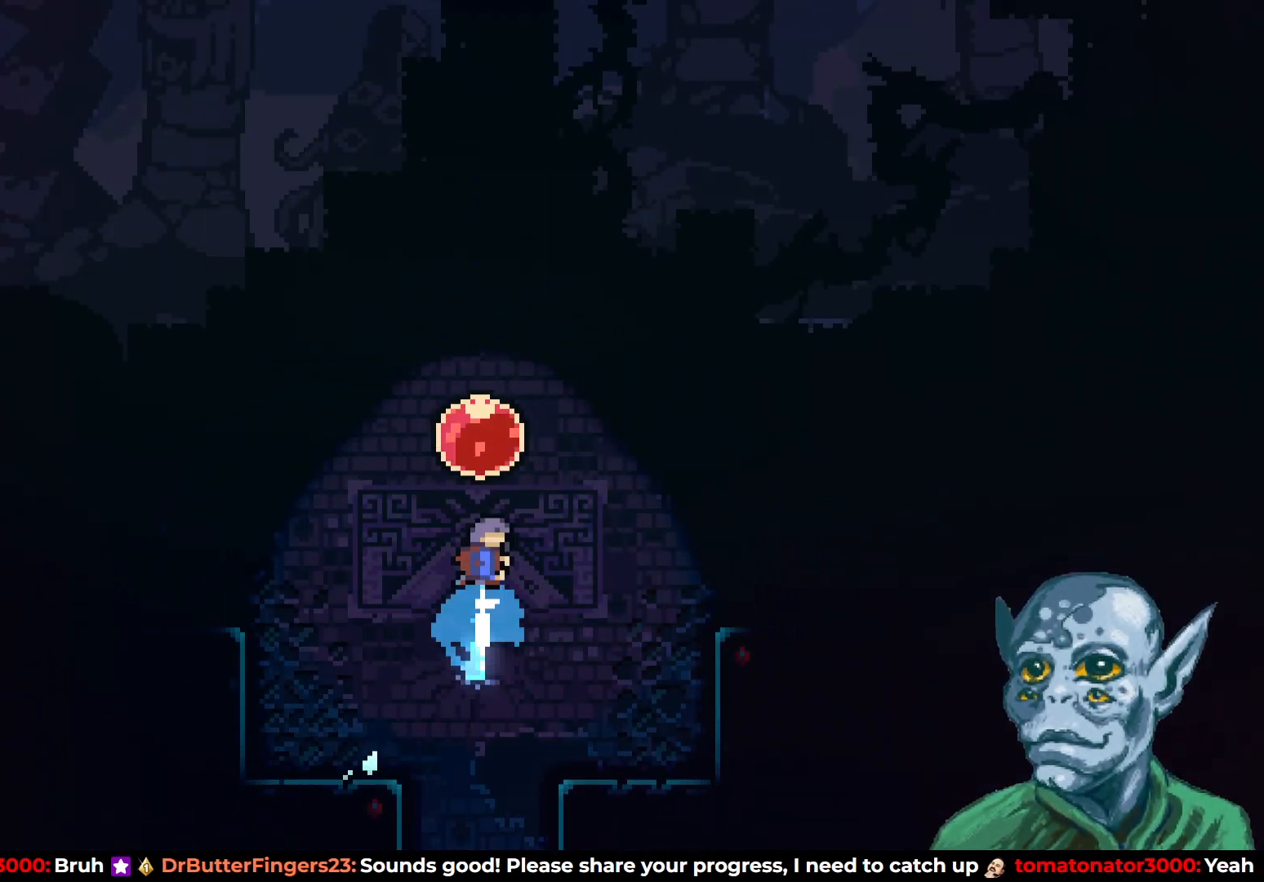
{"buttons": ["DPAD_UP"], "left_stick": "center", "right_stick": "center", "events": [[67, "SQUARE", "up"]]}
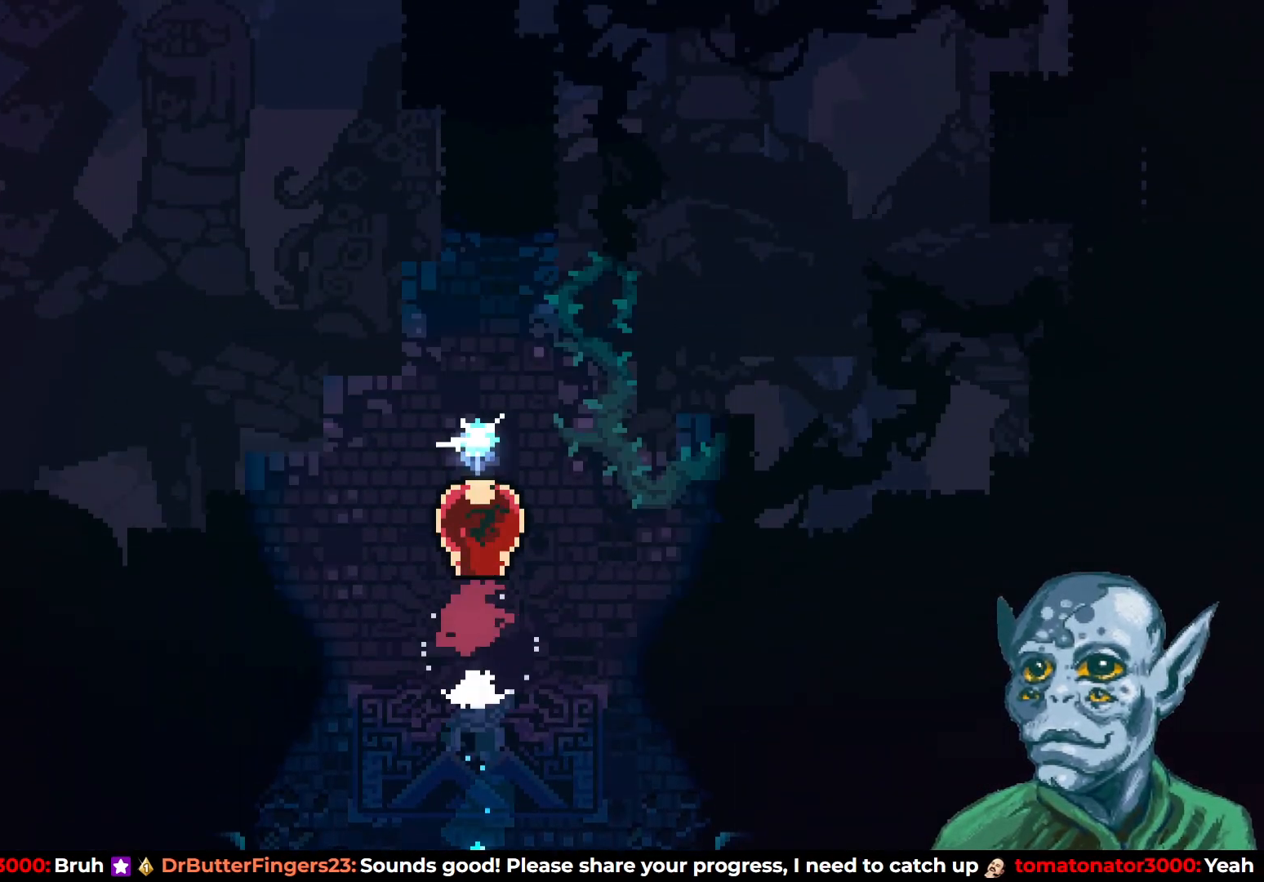
{"buttons": [], "left_stick": "center", "right_stick": "center", "events": [[167, "DPAD_UP", "up"]]}
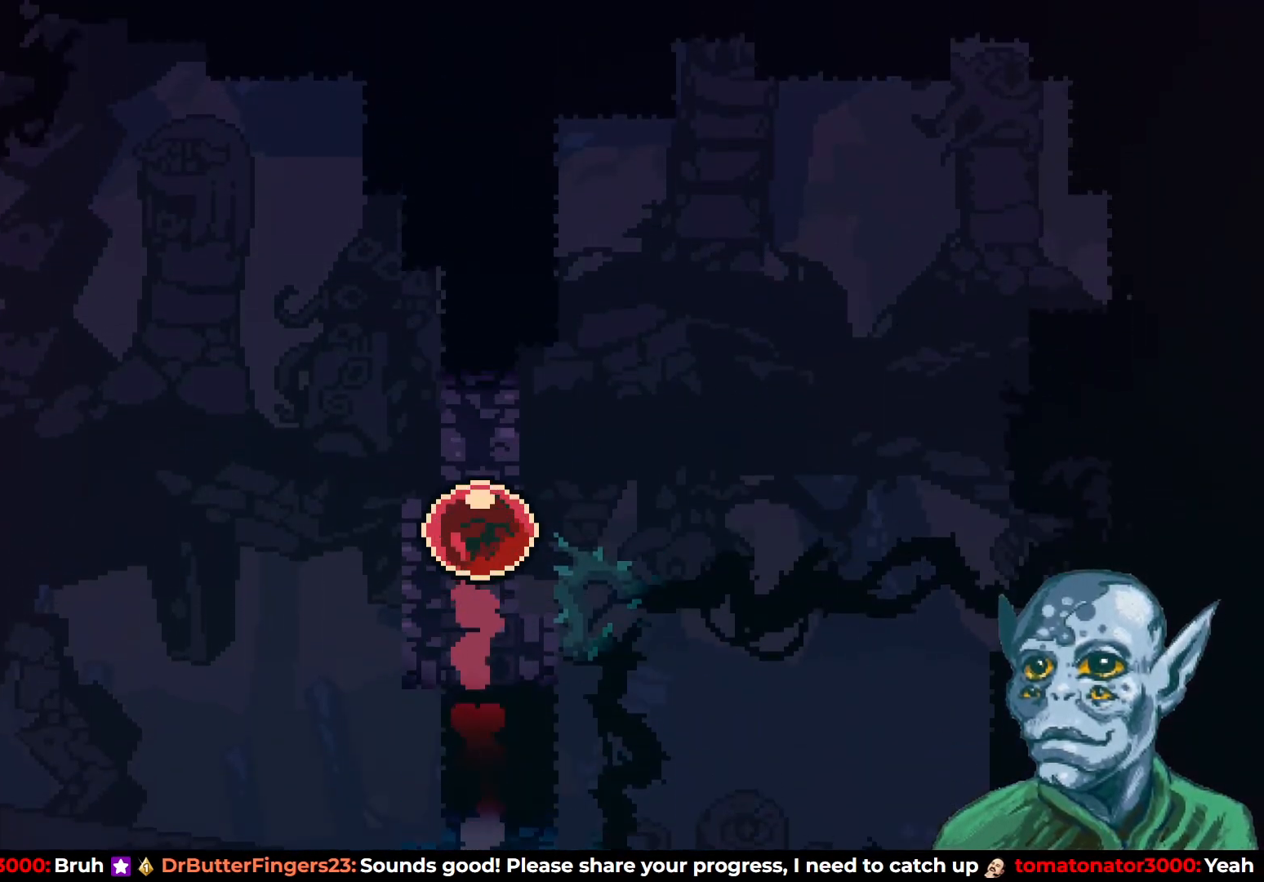
{"buttons": [], "left_stick": "center", "right_stick": "center", "events": []}
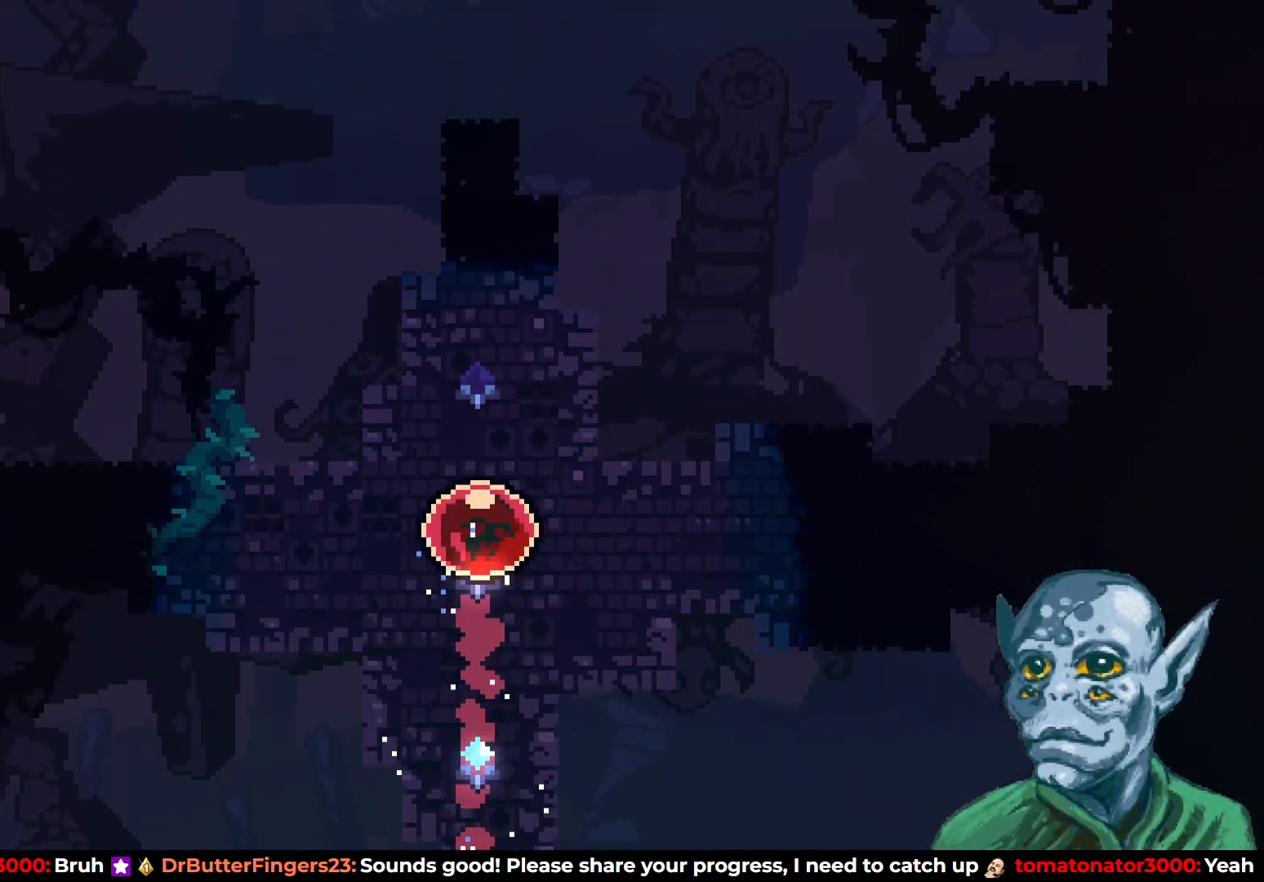
{"buttons": [], "left_stick": "center", "right_stick": "center", "events": []}
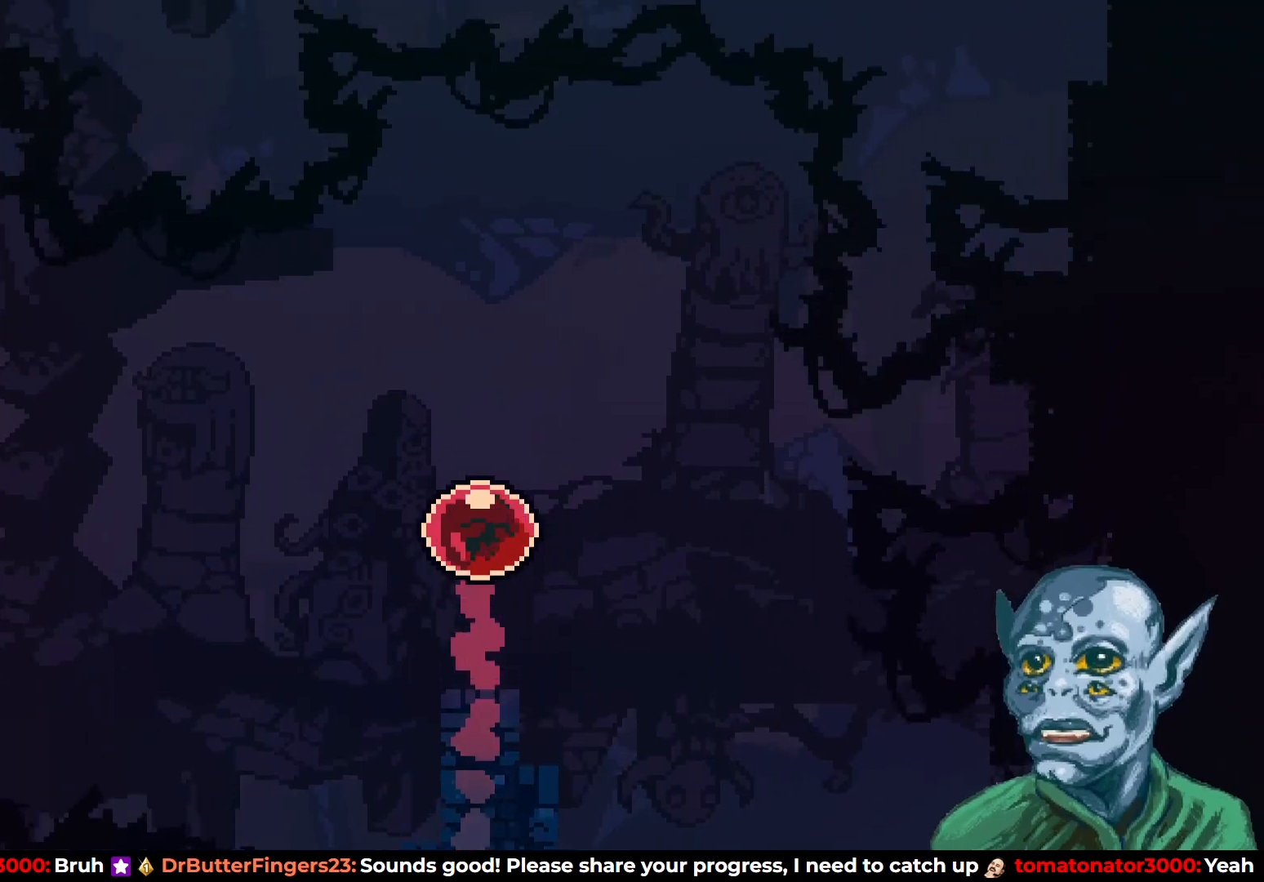
{"buttons": [], "left_stick": "center", "right_stick": "center", "events": []}
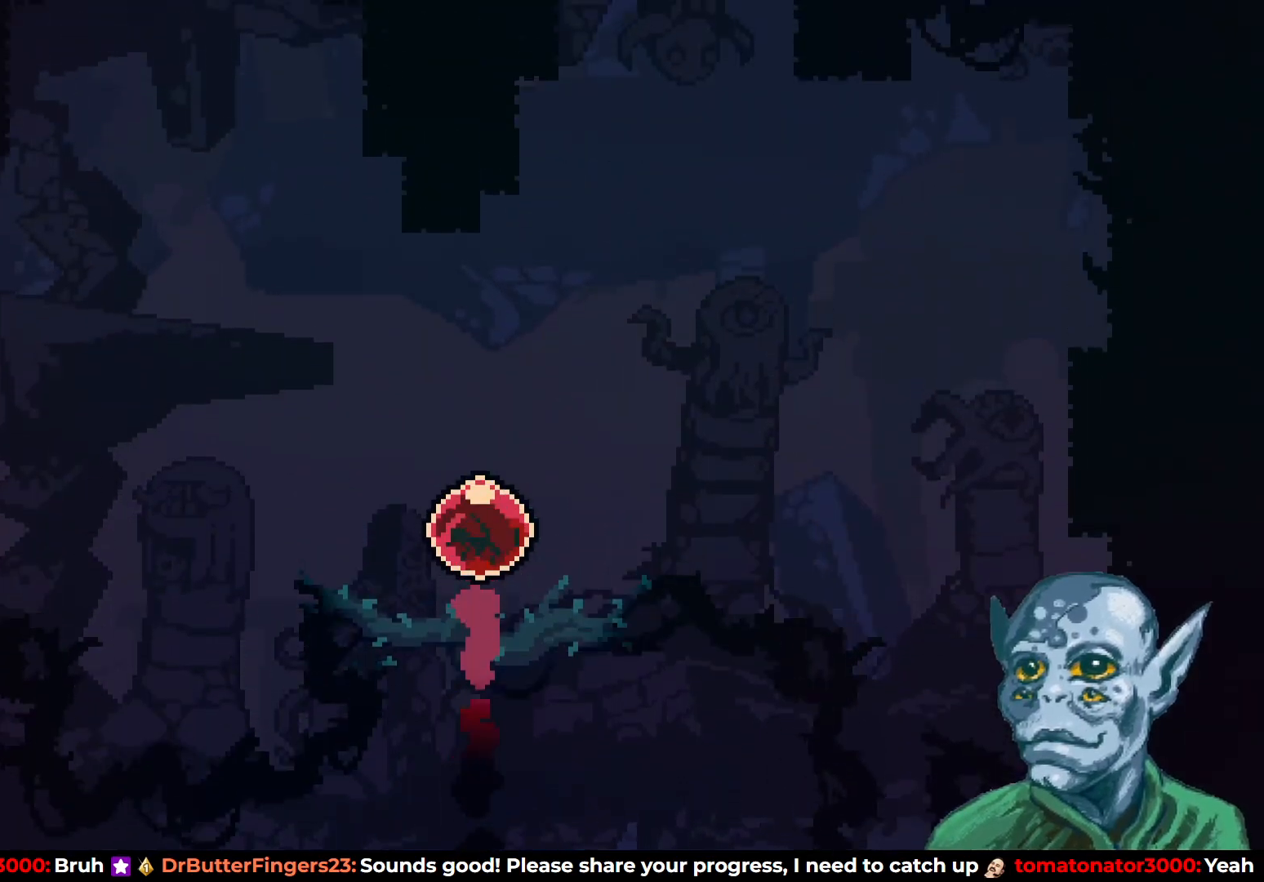
{"buttons": [], "left_stick": "center", "right_stick": "center", "events": []}
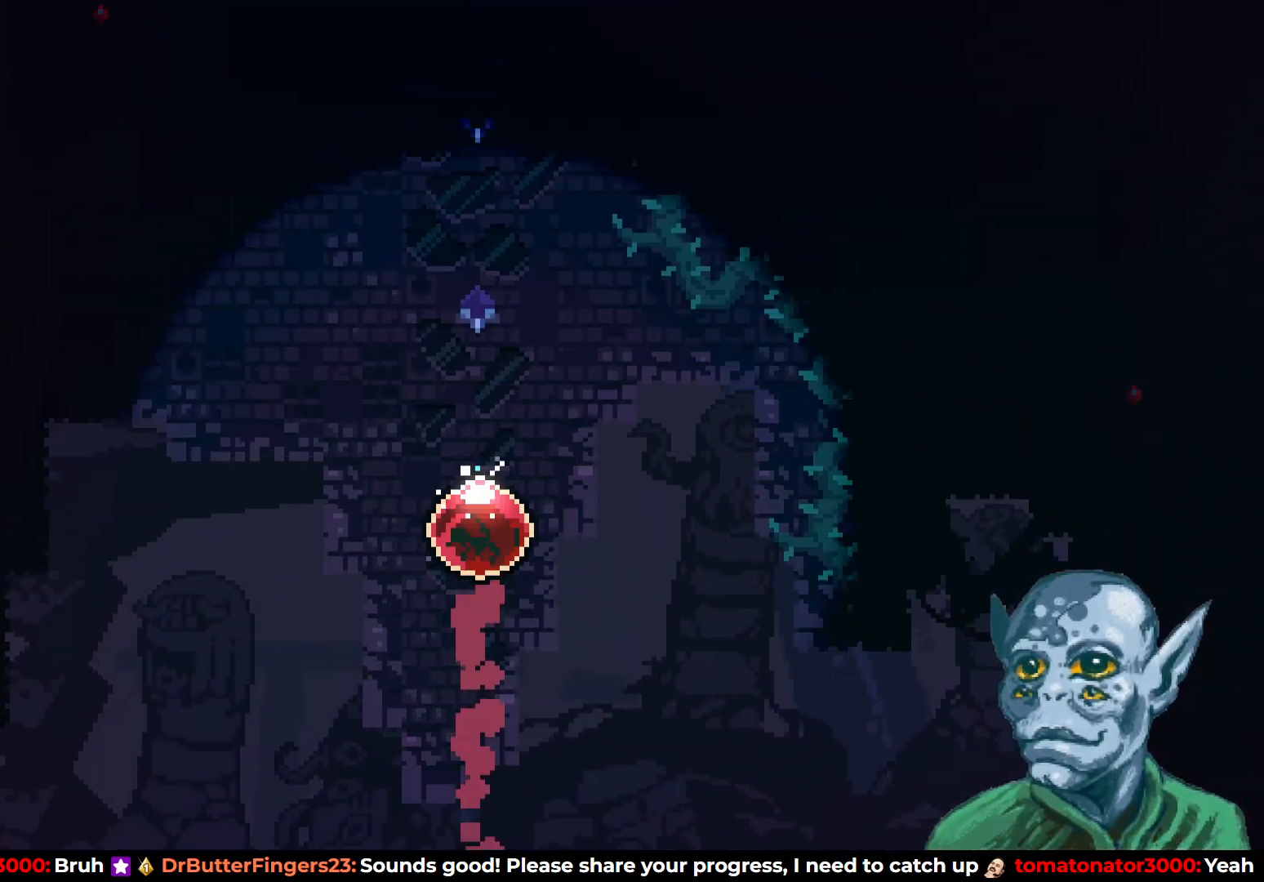
{"buttons": [], "left_stick": "center", "right_stick": "center", "events": []}
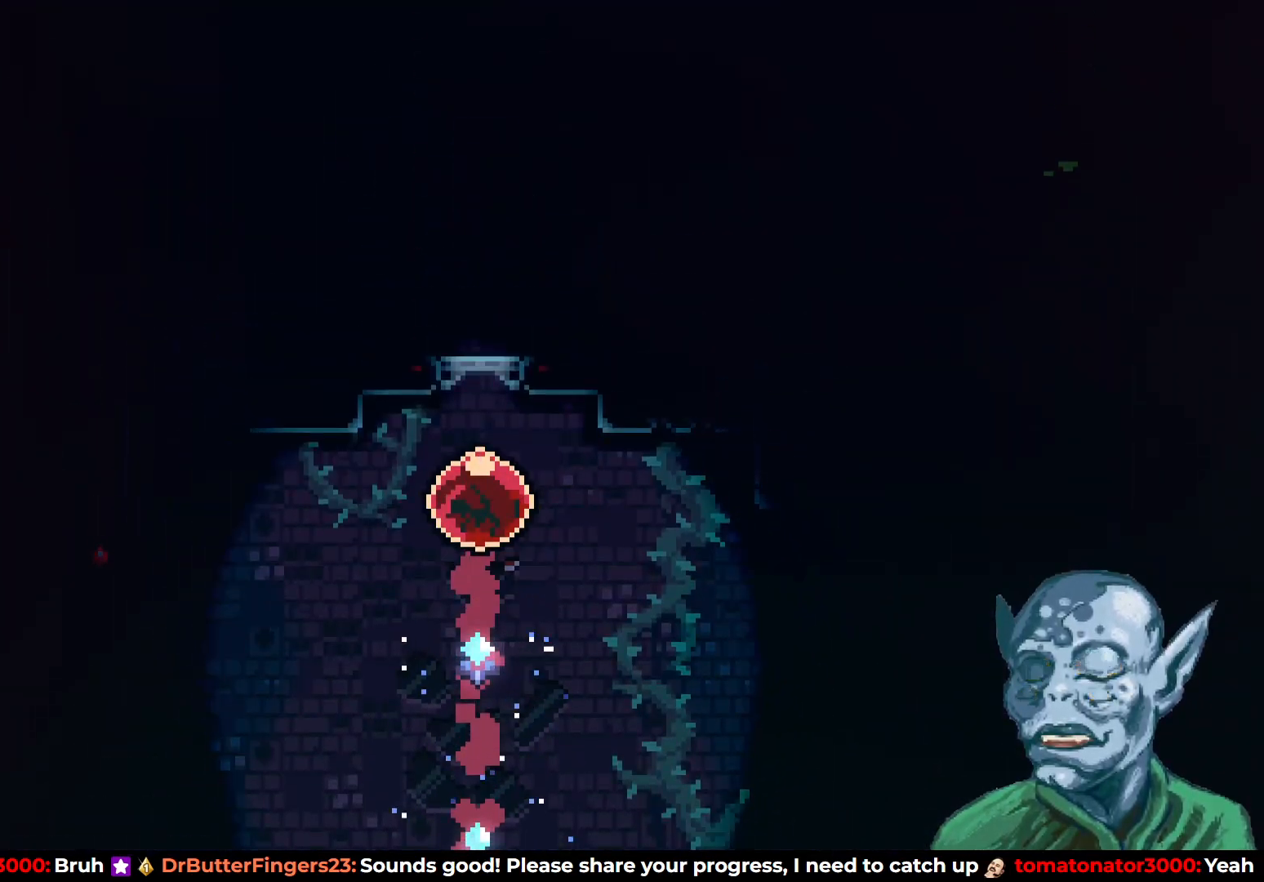
{"buttons": [], "left_stick": "center", "right_stick": "center", "events": []}
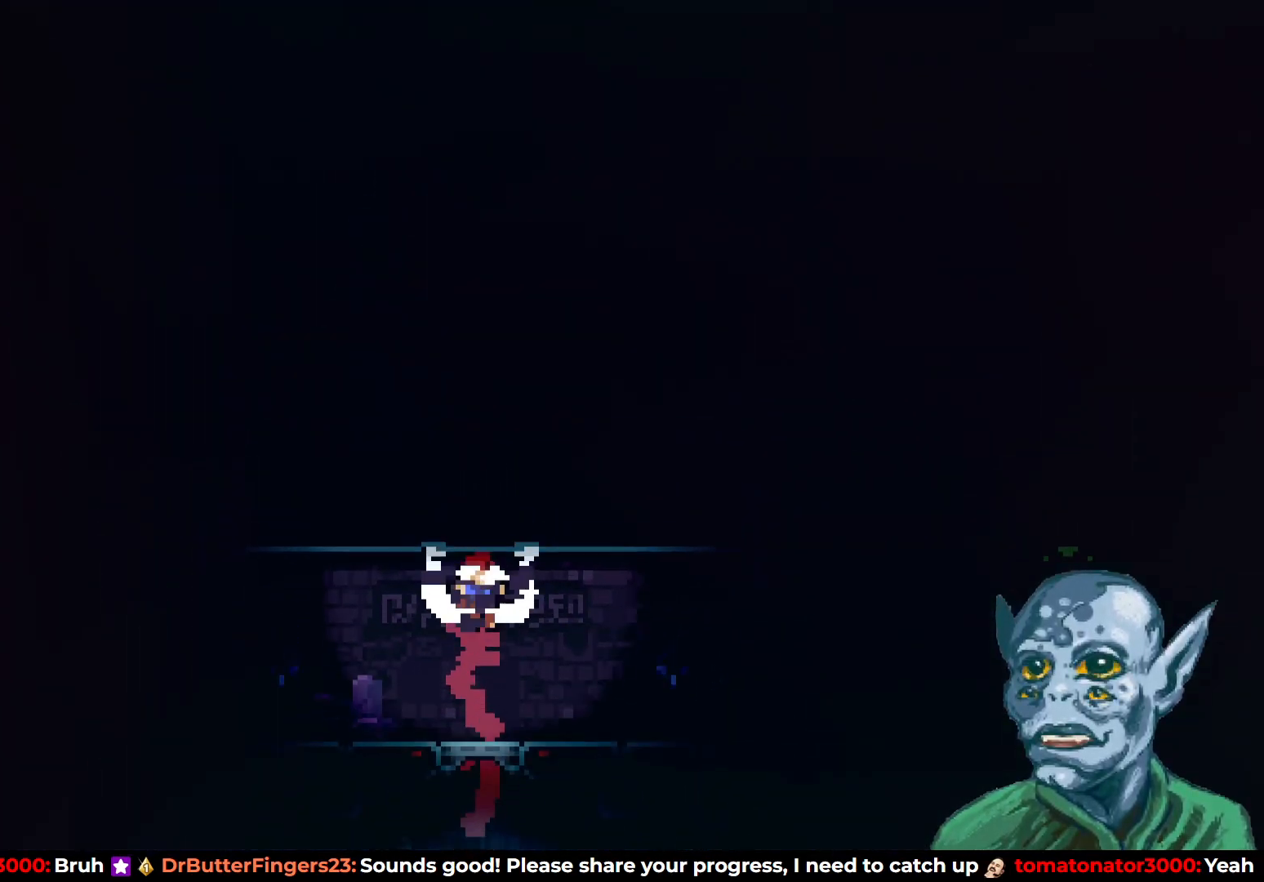
{"buttons": ["DPAD_LEFT"], "left_stick": "center", "right_stick": "center", "events": [[433, "DPAD_LEFT", "down"]]}
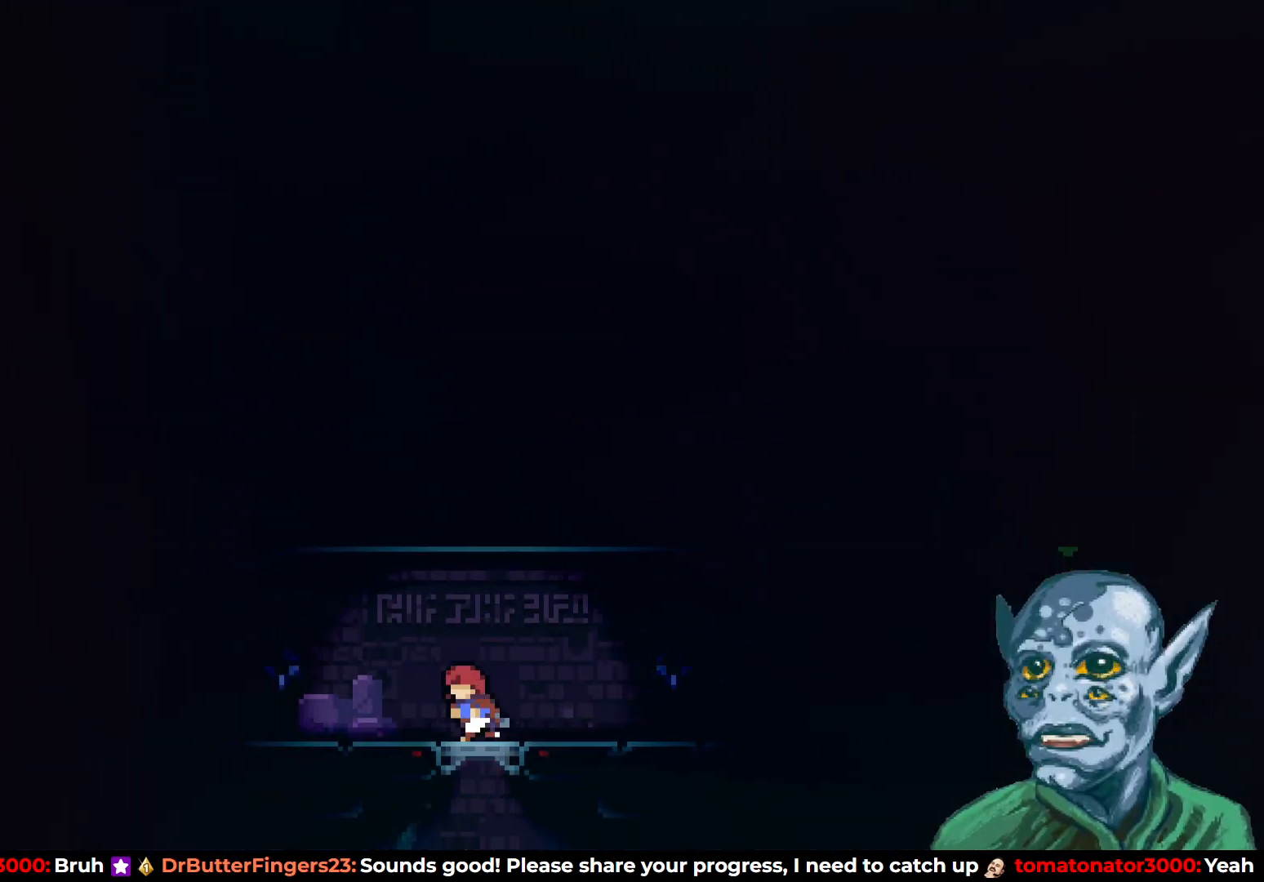
{"buttons": ["DPAD_LEFT"], "left_stick": "center", "right_stick": "center", "events": []}
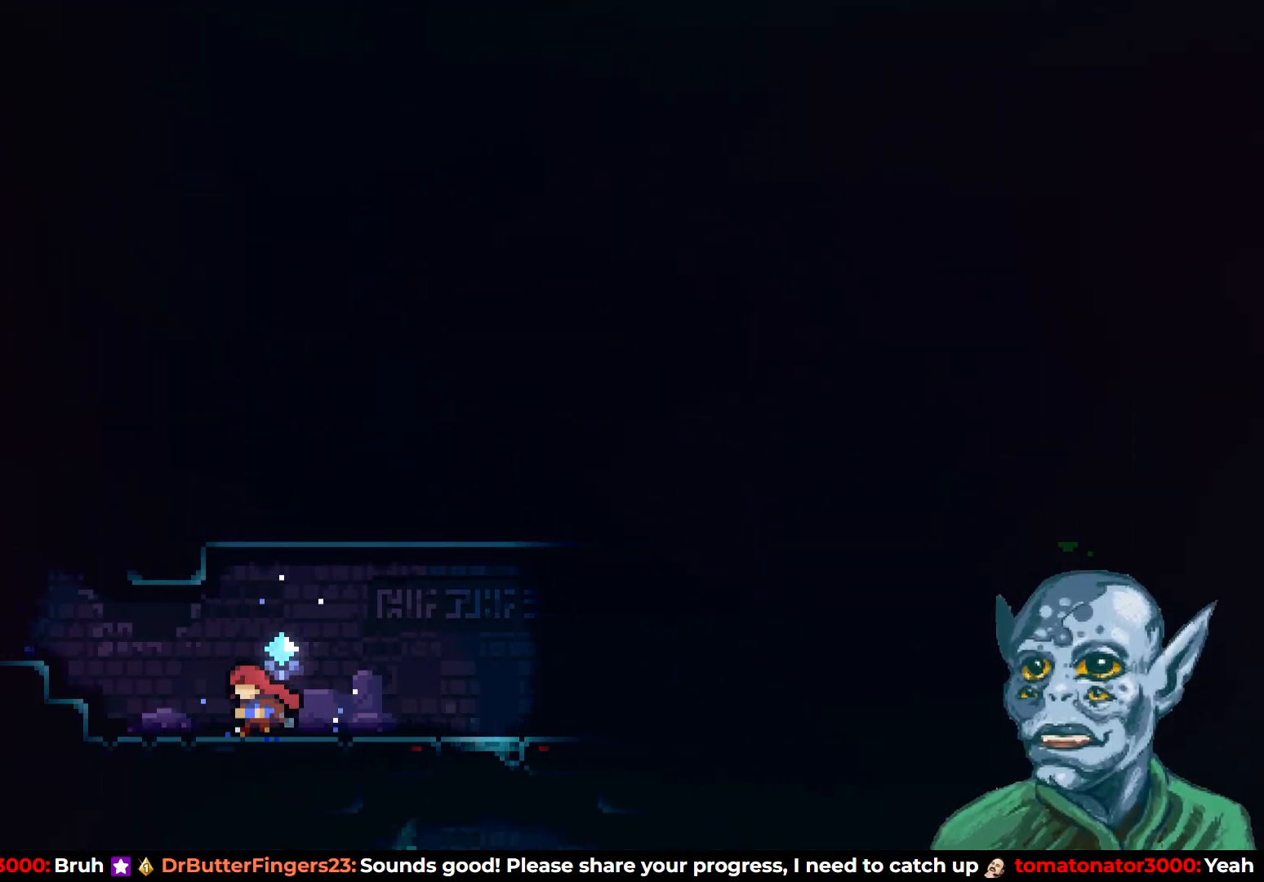
{"buttons": ["DPAD_UP", "DPAD_LEFT"], "left_stick": "center", "right_stick": "center", "events": [[183, "CROSS", "down"], [200, "DPAD_UP", "down"], [467, "CROSS", "up"]]}
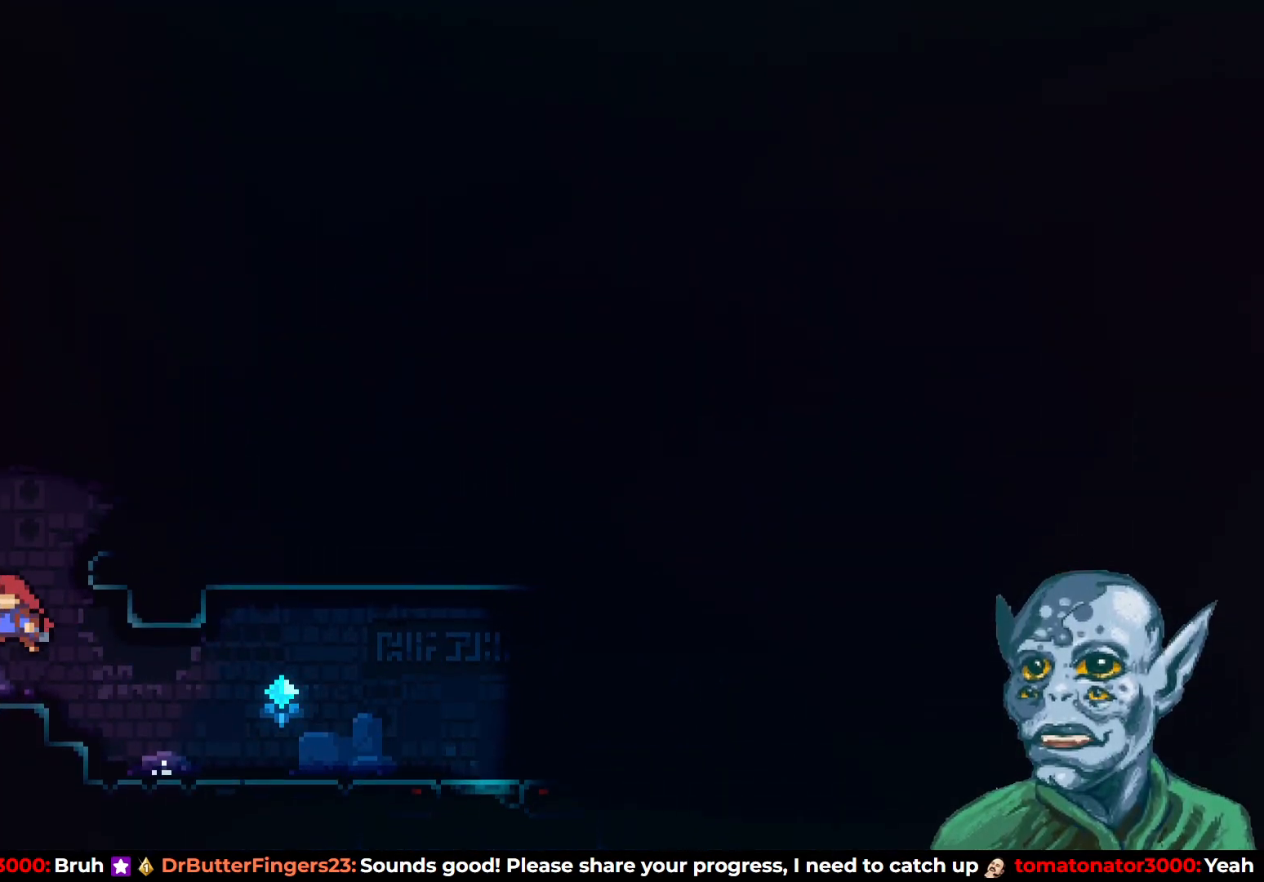
{"buttons": ["CROSS", "DPAD_UP", "DPAD_LEFT"], "left_stick": "center", "right_stick": "center", "events": [[217, "DPAD_LEFT", "up"], [250, "DPAD_UP", "up"], [333, "CROSS", "down"], [383, "DPAD_UP", "down"], [500, "DPAD_LEFT", "down"]]}
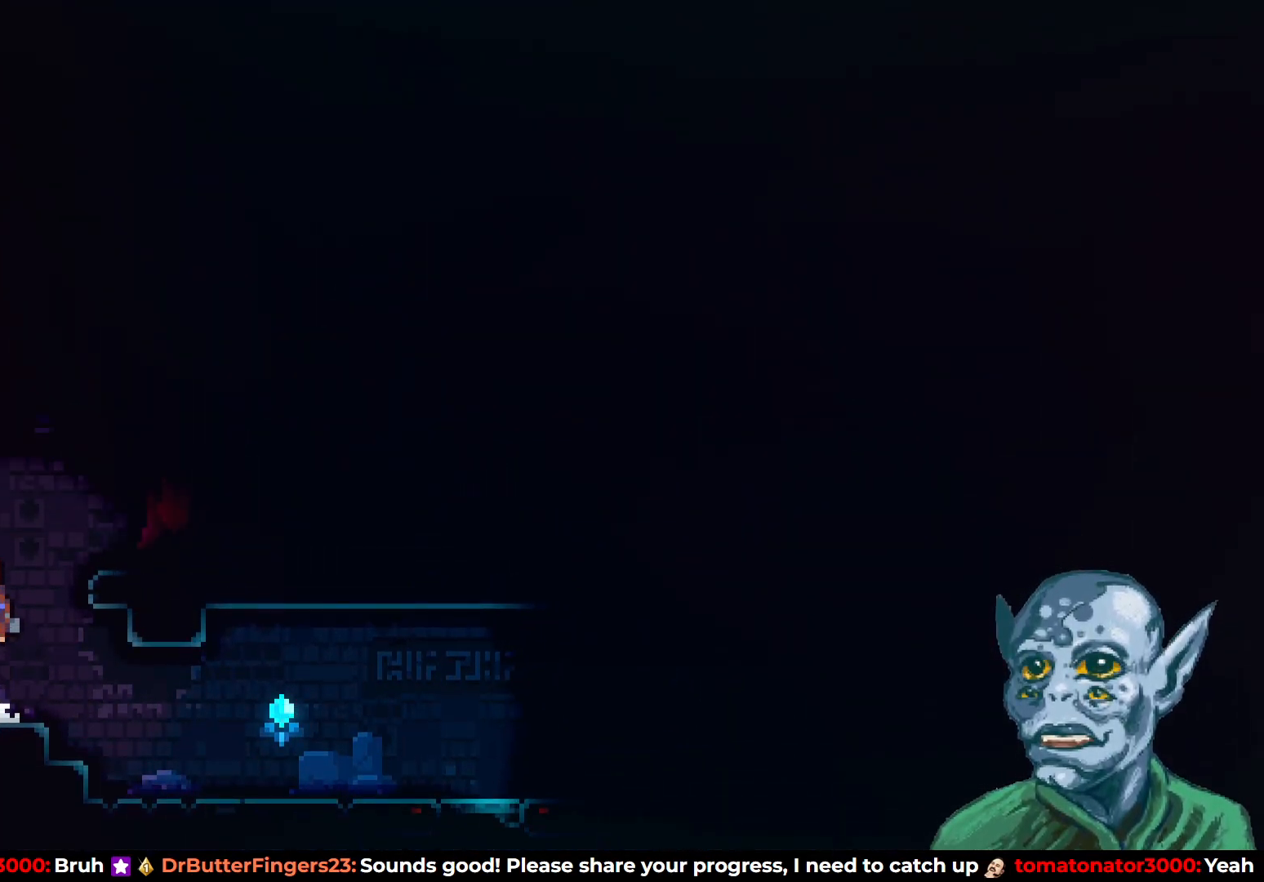
{"buttons": ["DPAD_RIGHT"], "left_stick": "center", "right_stick": "center", "events": [[117, "DPAD_UP", "up"], [183, "CROSS", "up"], [183, "DPAD_LEFT", "up"], [233, "DPAD_DOWN", "down"], [267, "SQUARE", "down"], [383, "DPAD_RIGHT", "down"], [417, "DPAD_DOWN", "up"], [417, "SQUARE", "up"]]}